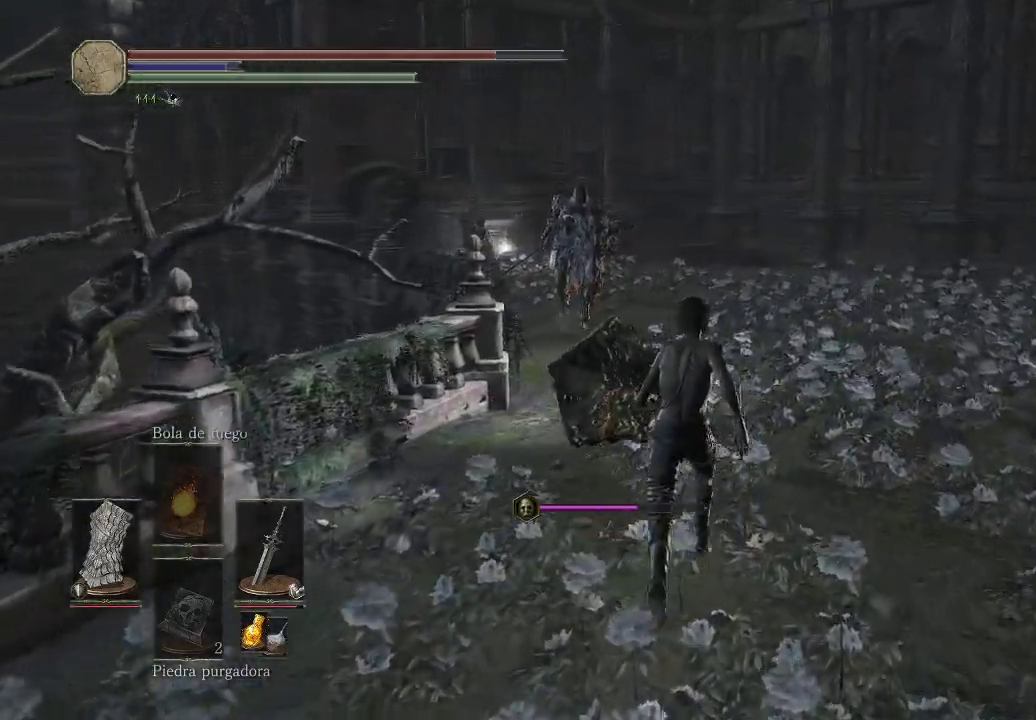
Gameplay with a controller (Xbox layout); each line is a JSON object with the inputs held at the frame after it. "events" lists button and stick changes between this image and that frame as [ms after this image, input, new state], when the widget could be followed in between. Not read: L3 R3.
{"buttons": ["B"], "left_stick": "up", "right_stick": "center", "events": []}
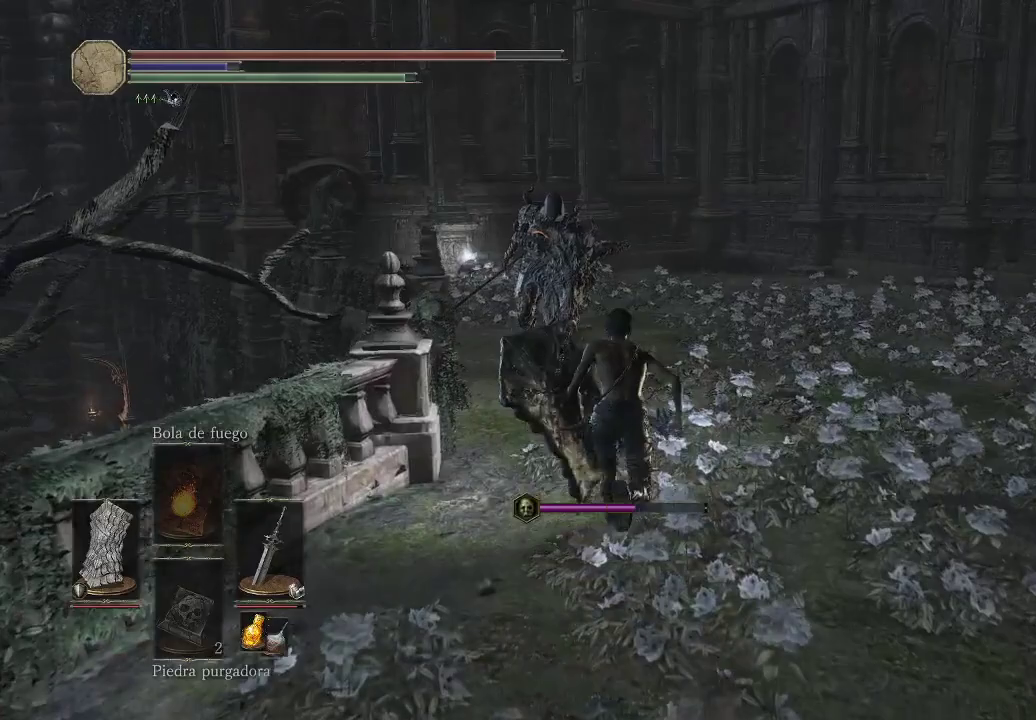
{"buttons": ["B"], "left_stick": "up", "right_stick": "center", "events": []}
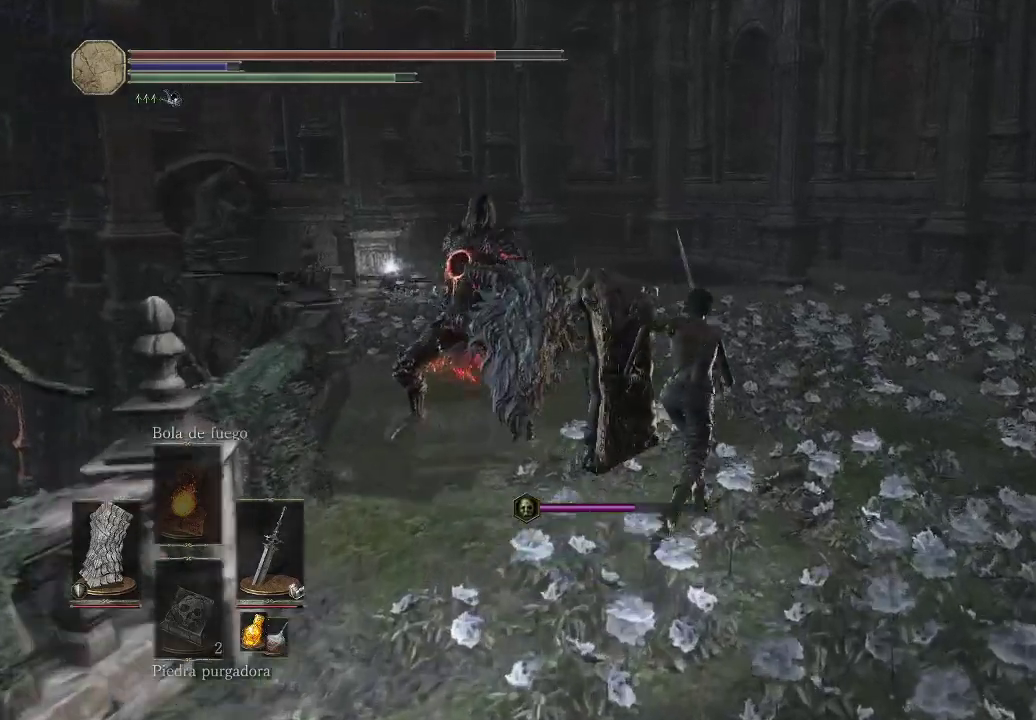
{"buttons": [], "left_stick": "up", "right_stick": "center", "events": [[133, "B", "up"], [183, "B", "down"], [250, "B", "up"], [317, "B", "down"], [400, "B", "up"]]}
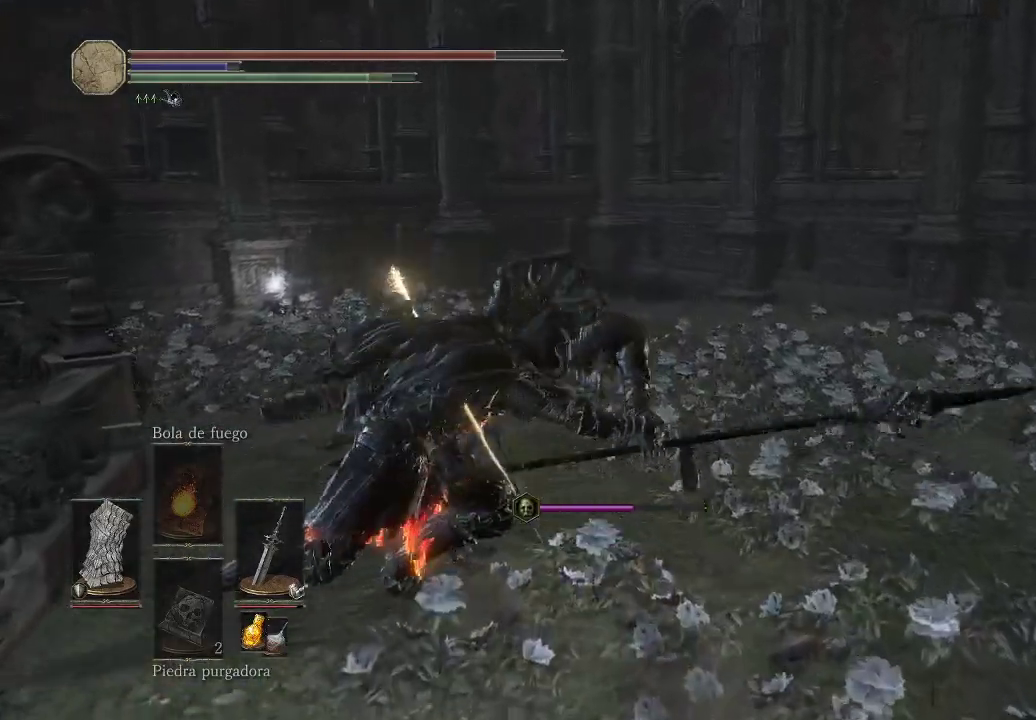
{"buttons": ["B"], "left_stick": "up", "right_stick": "center", "events": [[83, "right_stick", "down-left"], [267, "right_stick", "center"], [383, "B", "down"], [450, "B", "up"], [500, "B", "down"]]}
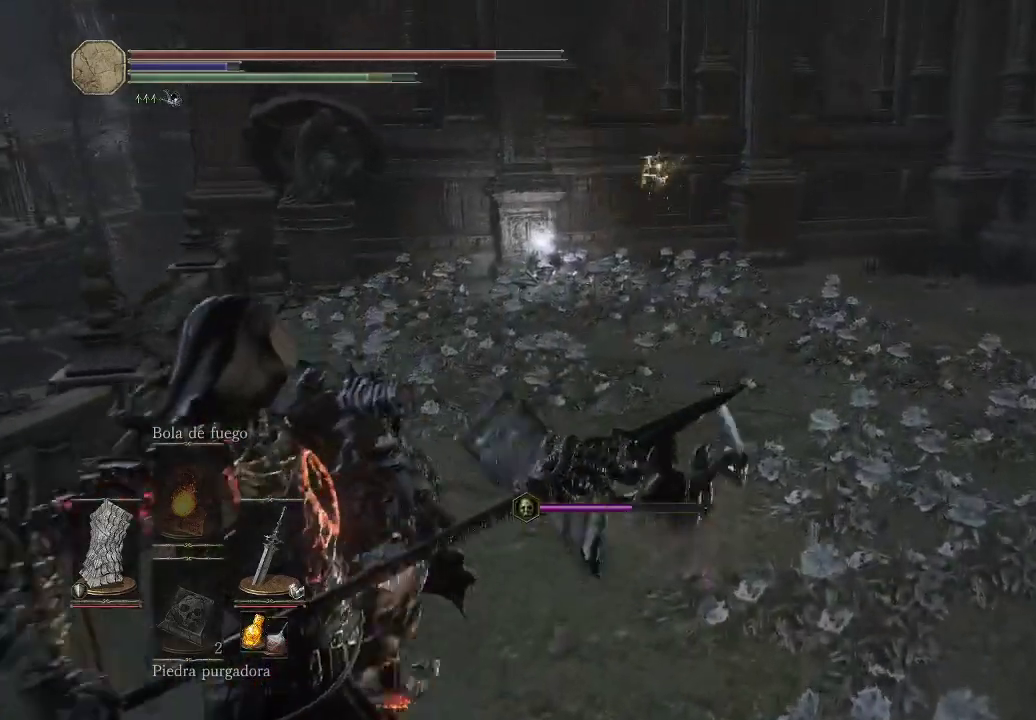
{"buttons": [], "left_stick": "up-left", "right_stick": "center", "events": [[83, "B", "up"], [317, "left_stick", "up-left"]]}
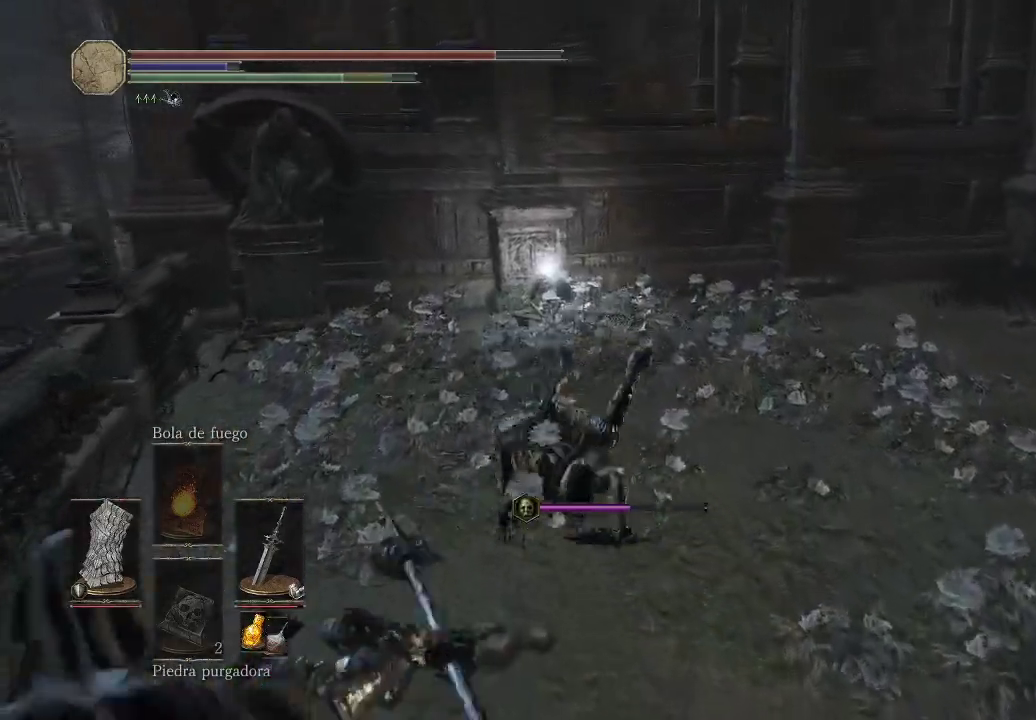
{"buttons": [], "left_stick": "up", "right_stick": "center", "events": [[150, "left_stick", "up"]]}
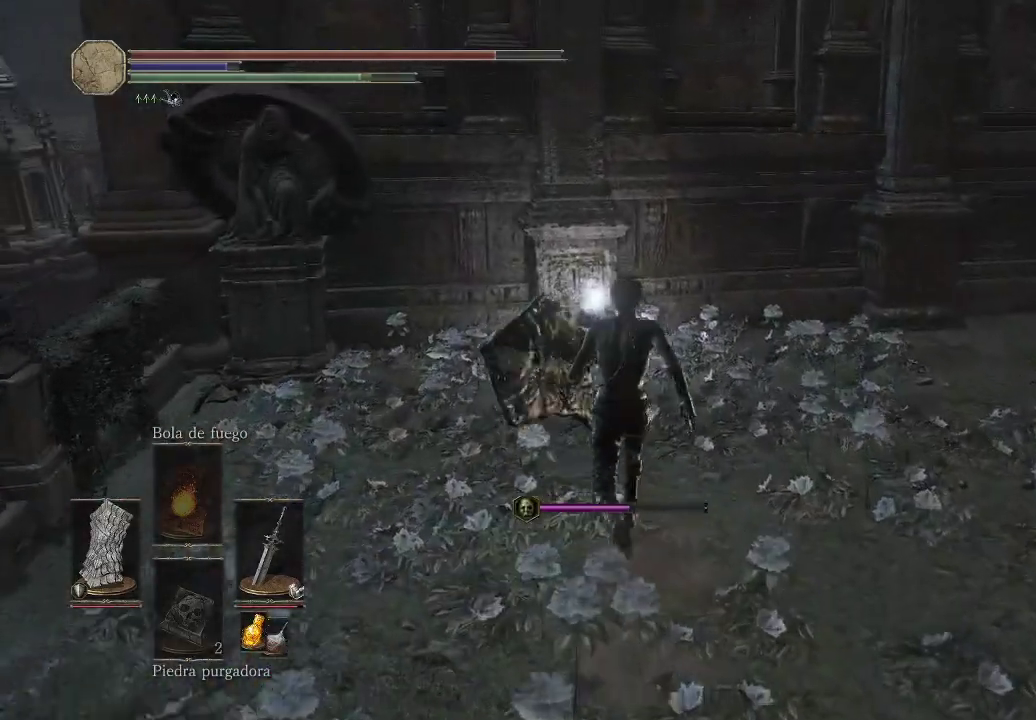
{"buttons": [], "left_stick": "up", "right_stick": "center", "events": []}
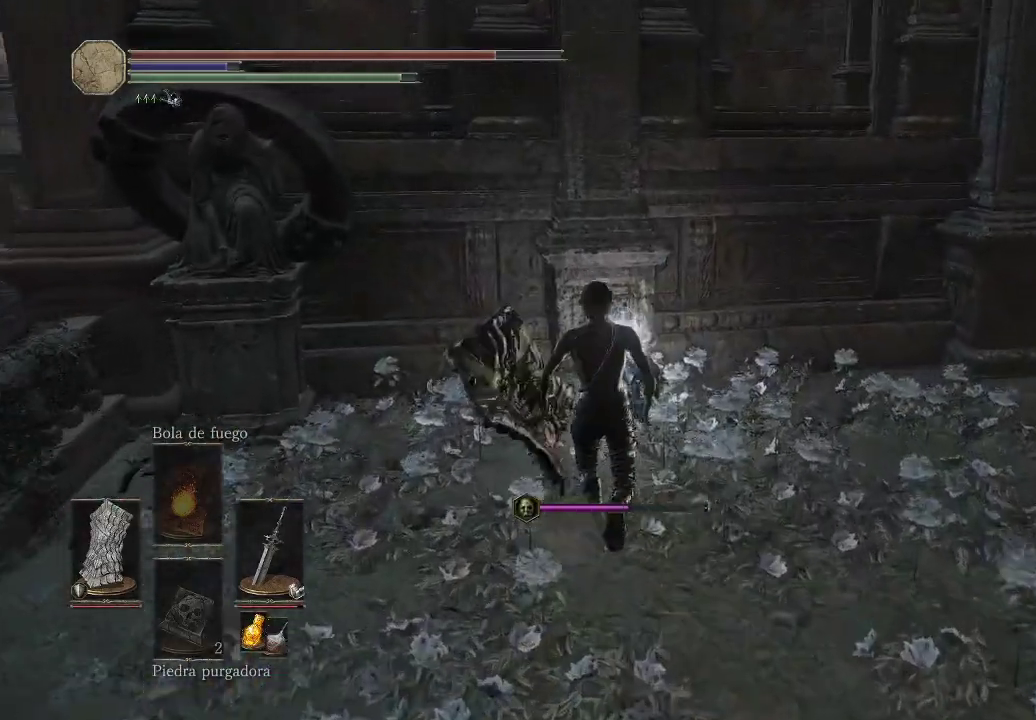
{"buttons": ["A"], "left_stick": "up", "right_stick": "center", "events": [[217, "A", "down"], [317, "A", "up"], [367, "A", "down"], [450, "A", "up"], [500, "A", "down"]]}
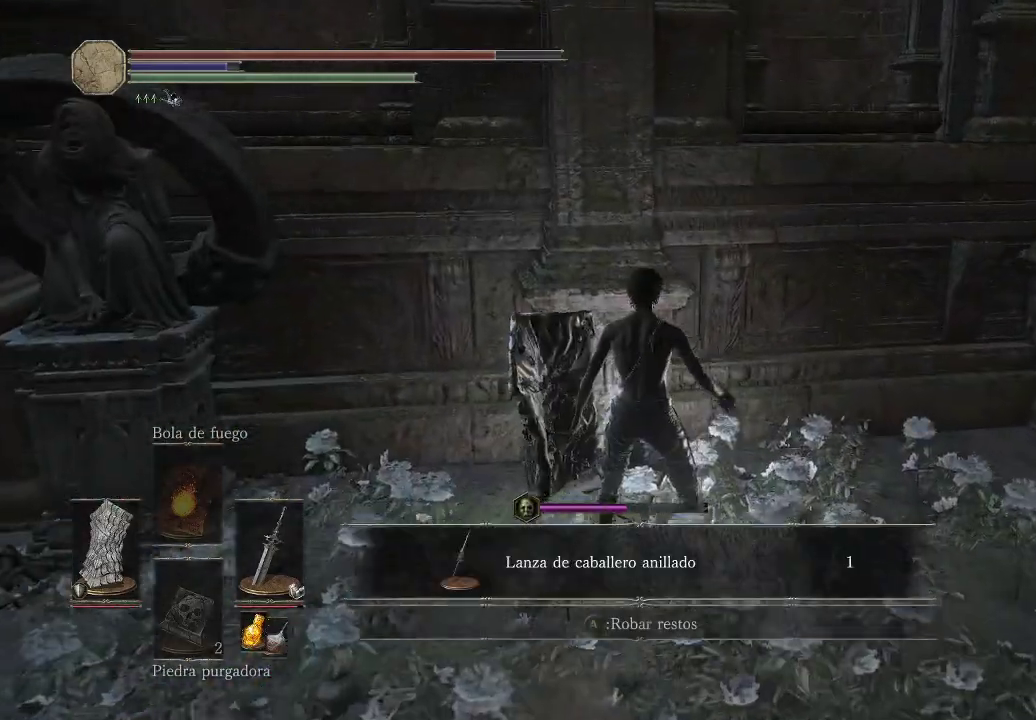
{"buttons": [], "left_stick": "up-right", "right_stick": "center", "events": [[100, "A", "up"], [150, "A", "down"], [150, "left_stick", "up-right"], [233, "A", "up"], [417, "A", "down"], [500, "A", "up"]]}
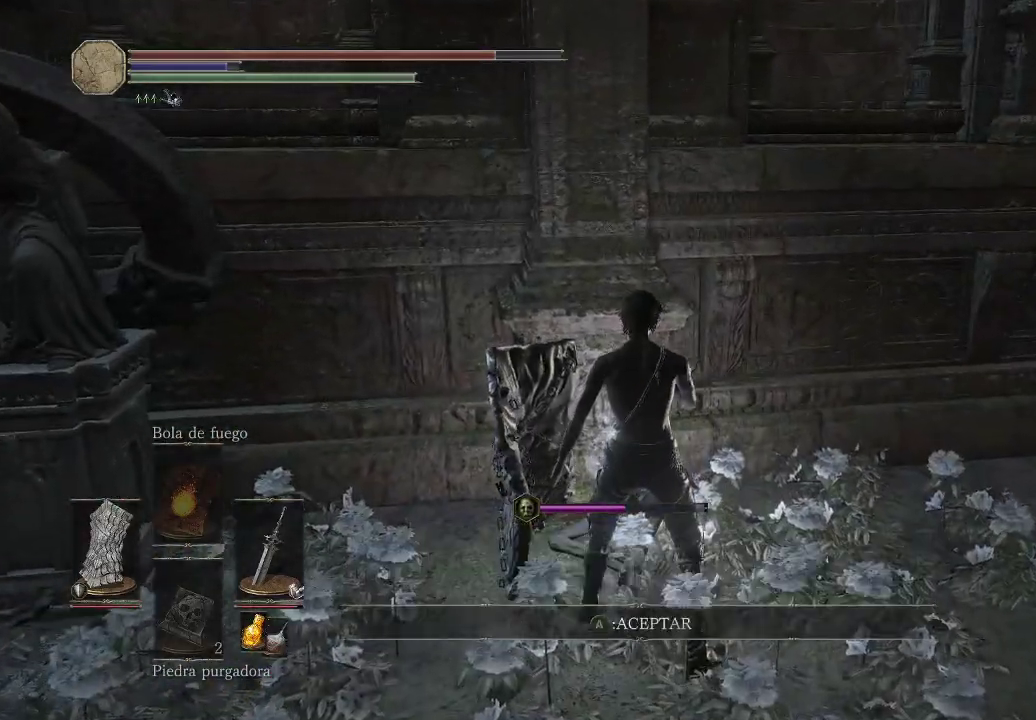
{"buttons": [], "left_stick": "up-right", "right_stick": "right", "events": [[183, "right_stick", "right"]]}
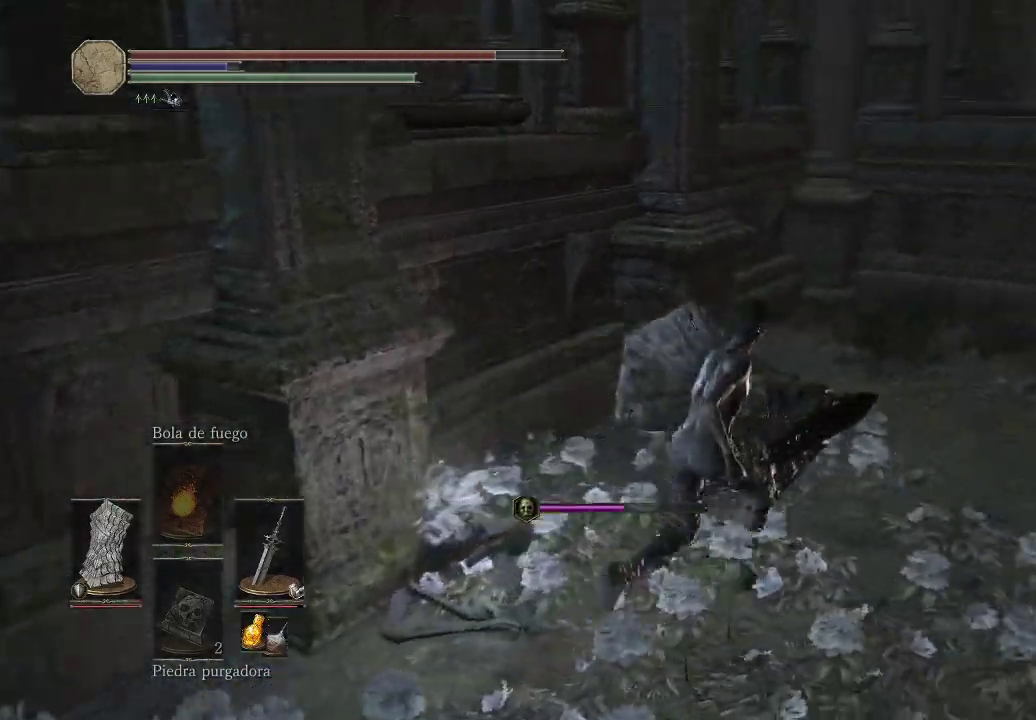
{"buttons": ["B"], "left_stick": "up-right", "right_stick": "center", "events": [[200, "right_stick", "center"], [317, "B", "down"], [400, "B", "up"], [450, "B", "down"]]}
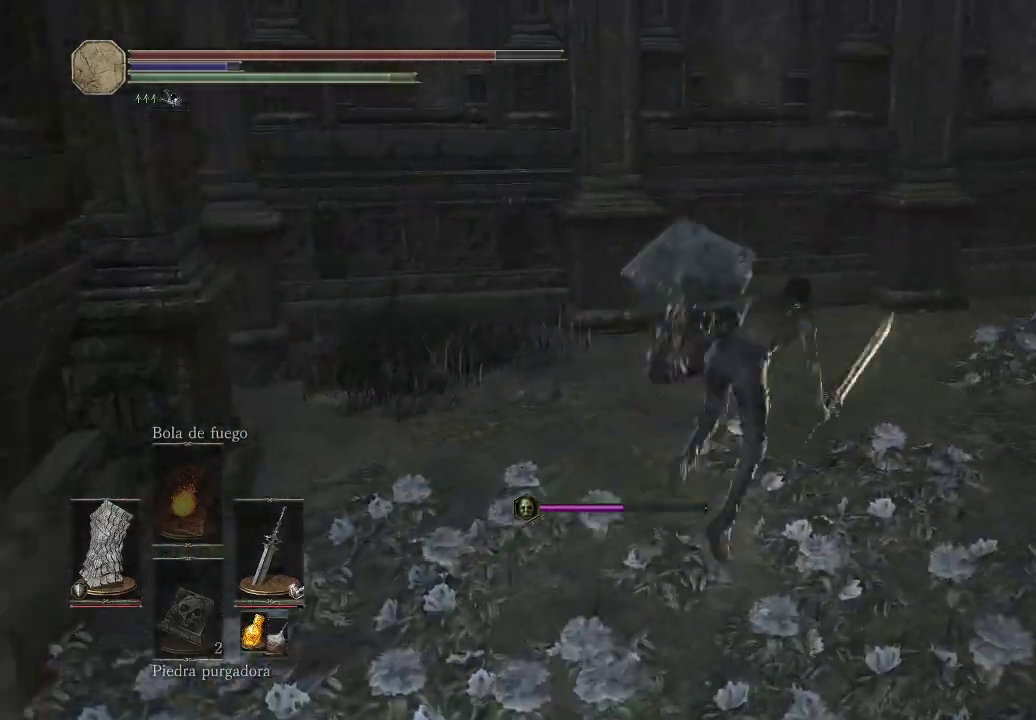
{"buttons": [], "left_stick": "up-right", "right_stick": "center", "events": [[33, "B", "up"], [250, "right_stick", "right"], [500, "right_stick", "center"]]}
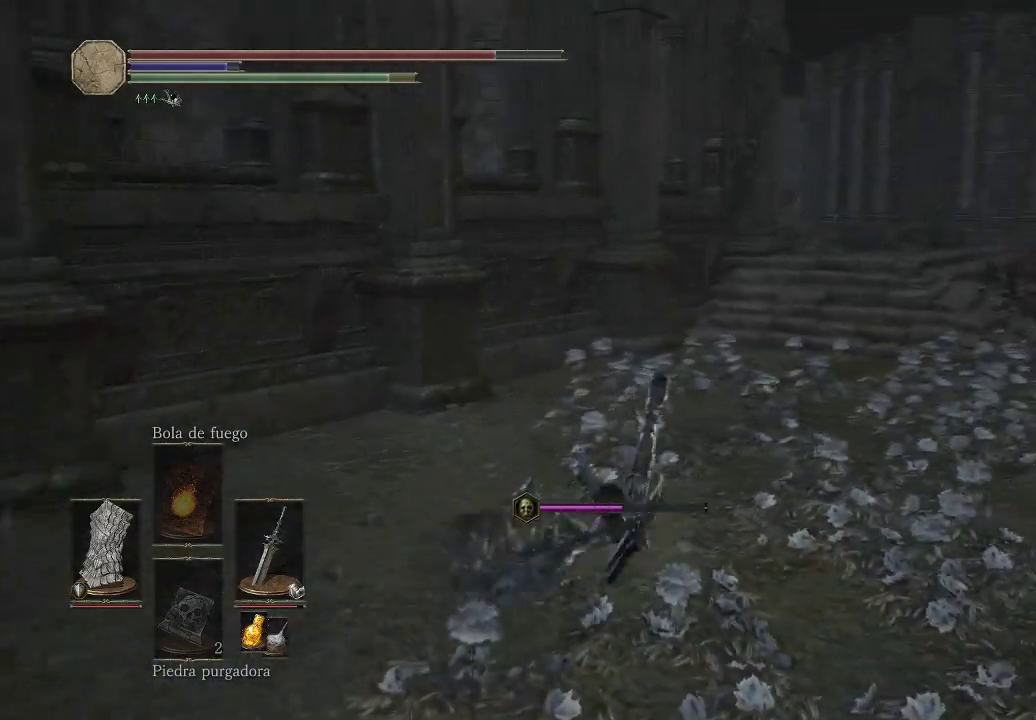
{"buttons": [], "left_stick": "up", "right_stick": "center", "events": [[100, "B", "down"], [167, "B", "up"], [250, "B", "down"], [350, "B", "up"], [417, "left_stick", "up"]]}
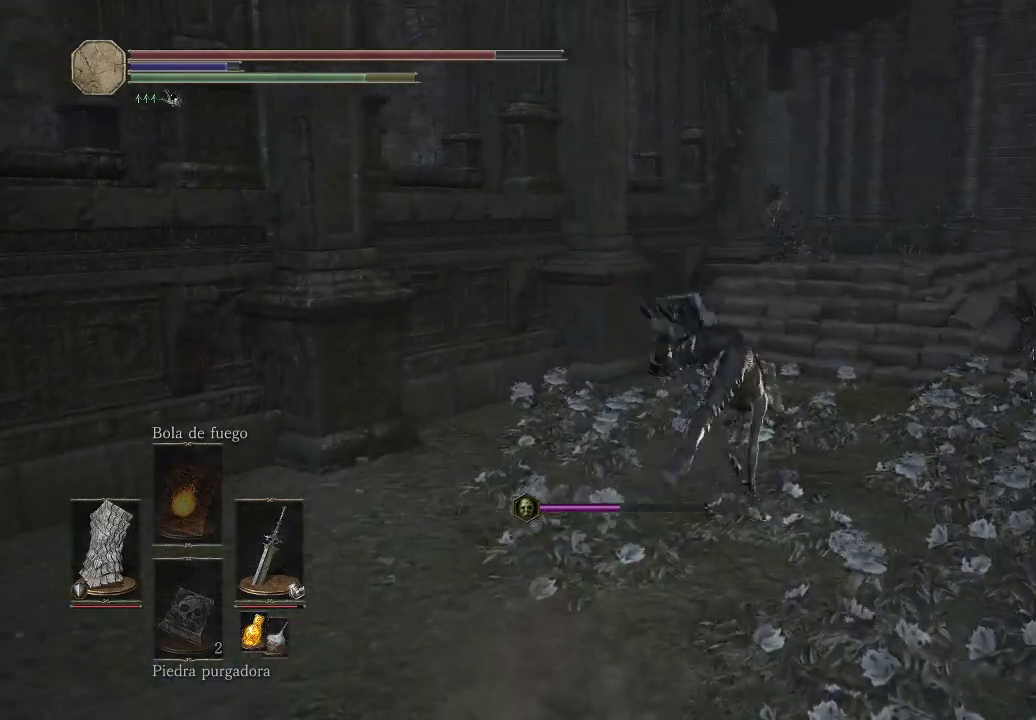
{"buttons": ["B"], "left_stick": "up", "right_stick": "center", "events": [[217, "B", "down"], [283, "B", "up"], [350, "B", "down"], [450, "B", "up"], [500, "B", "down"]]}
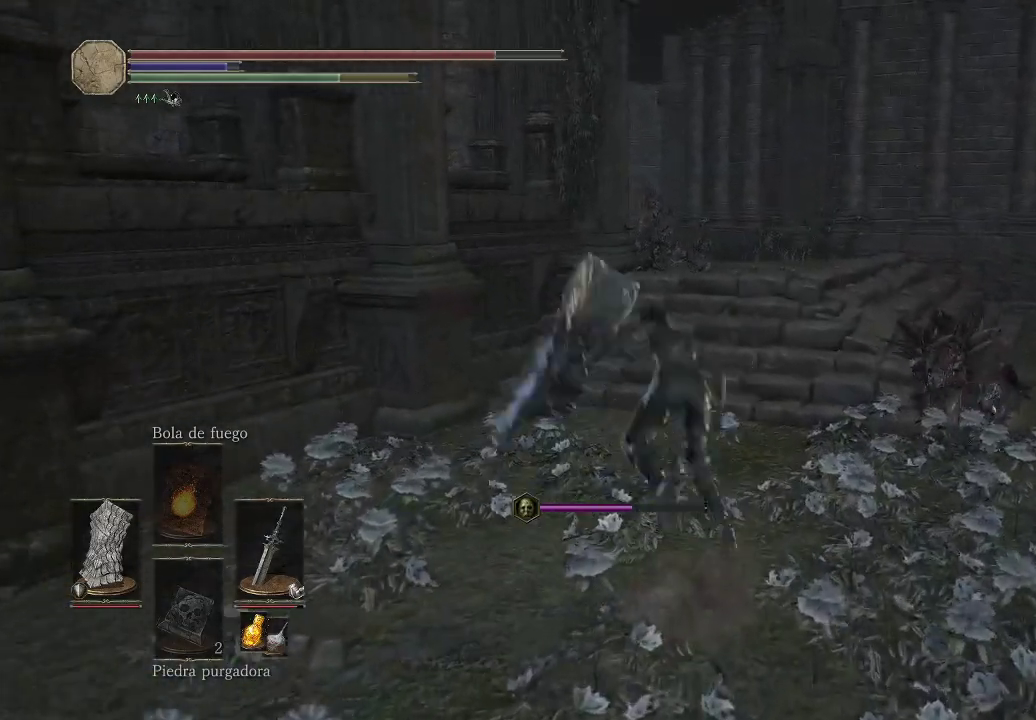
{"buttons": ["B"], "left_stick": "up-right", "right_stick": "center", "events": [[100, "B", "up"], [367, "left_stick", "up-right"], [500, "B", "down"]]}
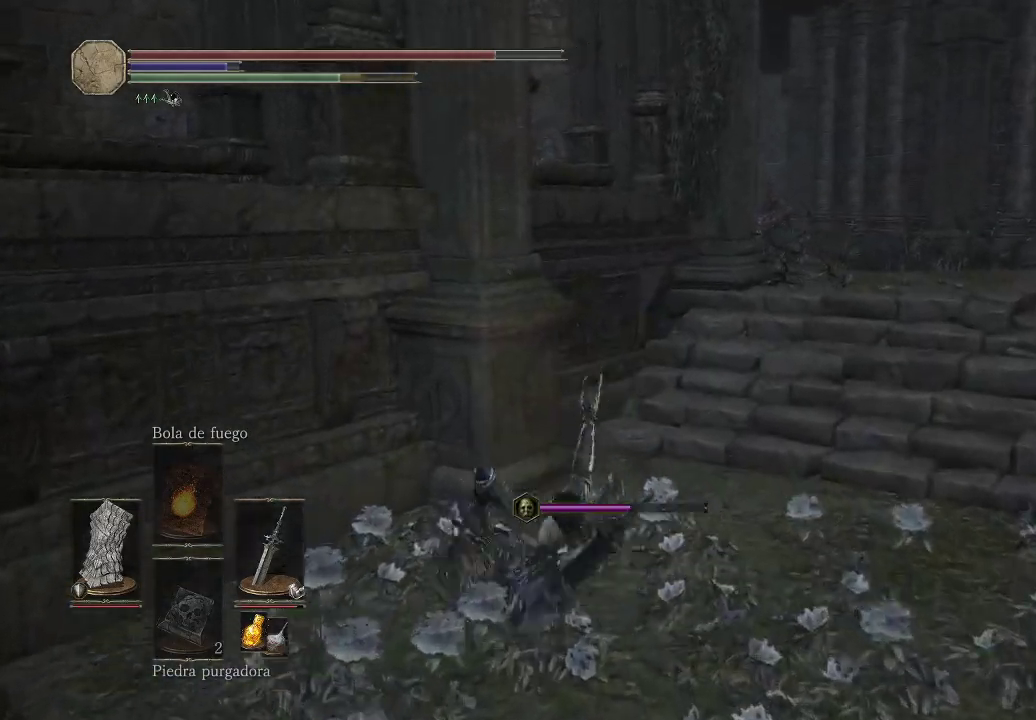
{"buttons": ["B"], "left_stick": "up-right", "right_stick": "center", "events": []}
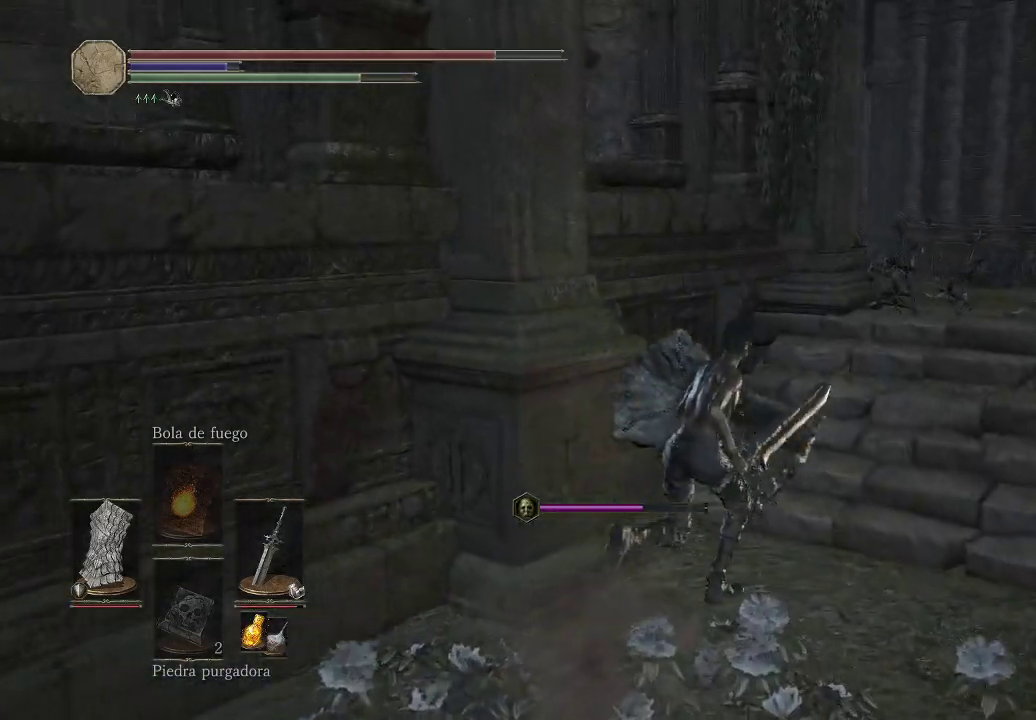
{"buttons": ["B"], "left_stick": "up-right", "right_stick": "center", "events": []}
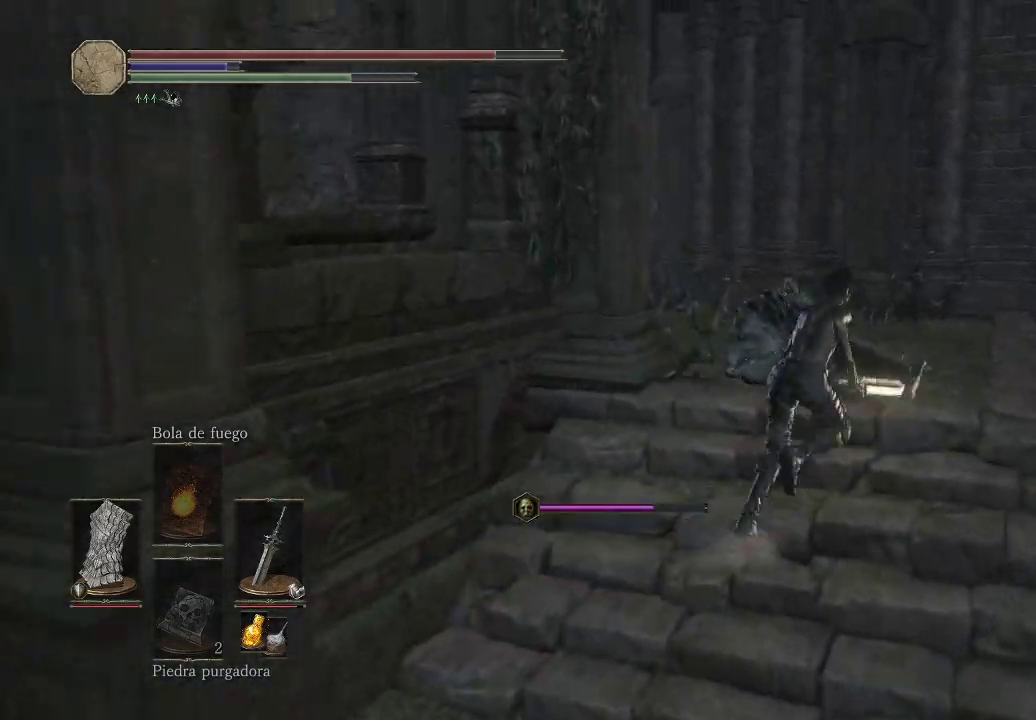
{"buttons": ["B"], "left_stick": "up", "right_stick": "center", "events": [[67, "left_stick", "up"]]}
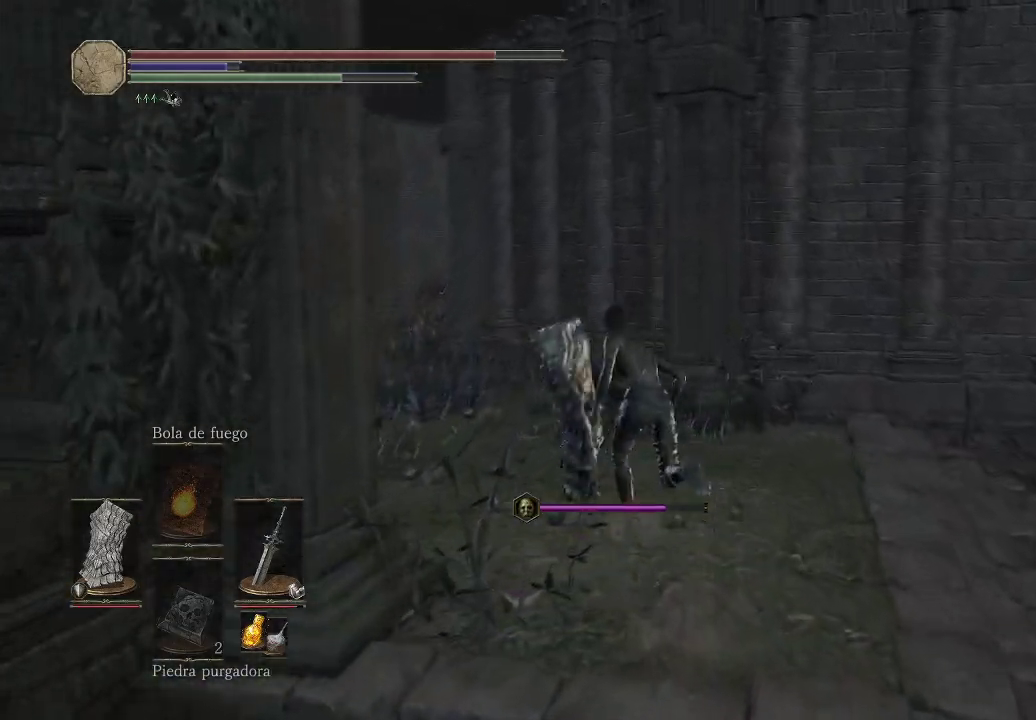
{"buttons": ["B"], "left_stick": "up-left", "right_stick": "center", "events": [[367, "left_stick", "up-left"]]}
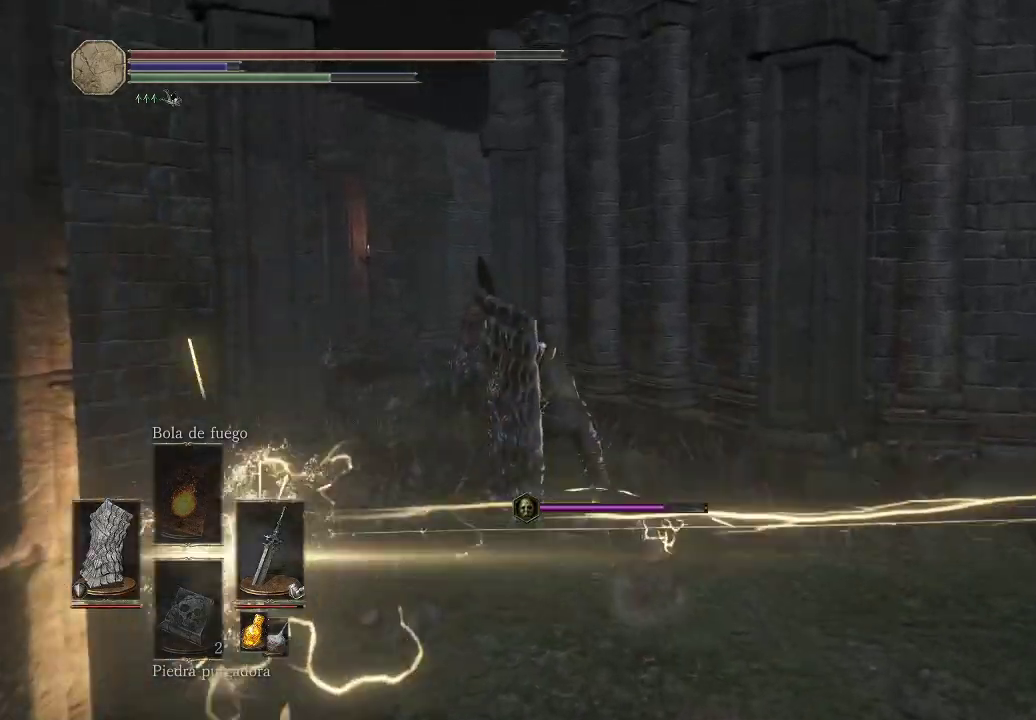
{"buttons": ["B"], "left_stick": "up", "right_stick": "center", "events": [[133, "left_stick", "up"]]}
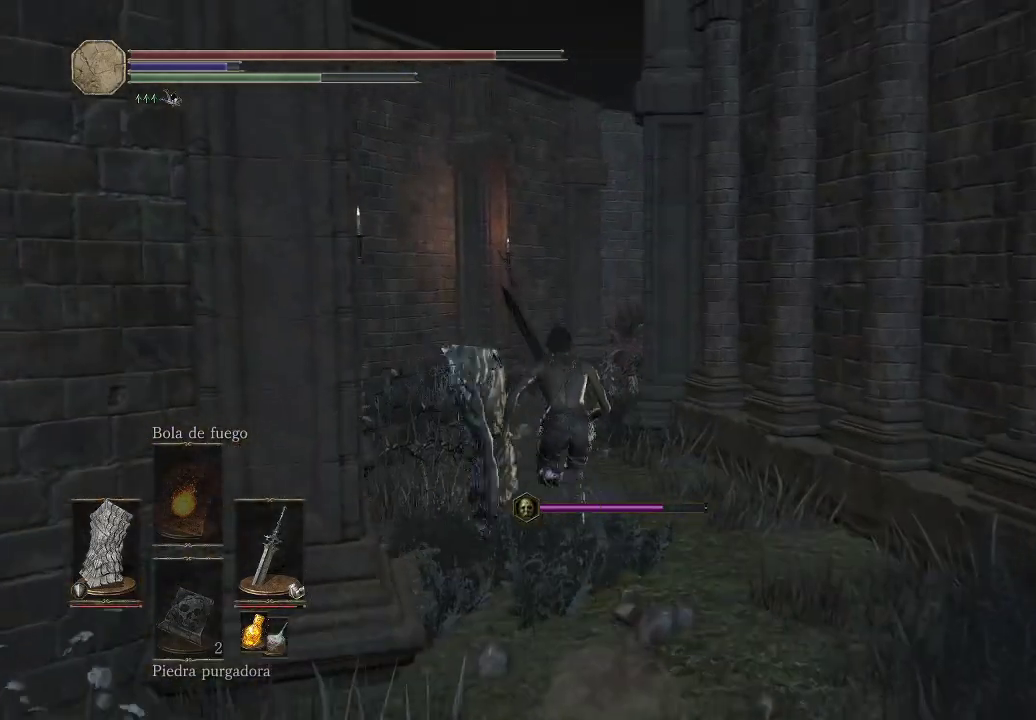
{"buttons": [], "left_stick": "up", "right_stick": "down-right", "events": [[100, "B", "up"], [317, "right_stick", "down-right"]]}
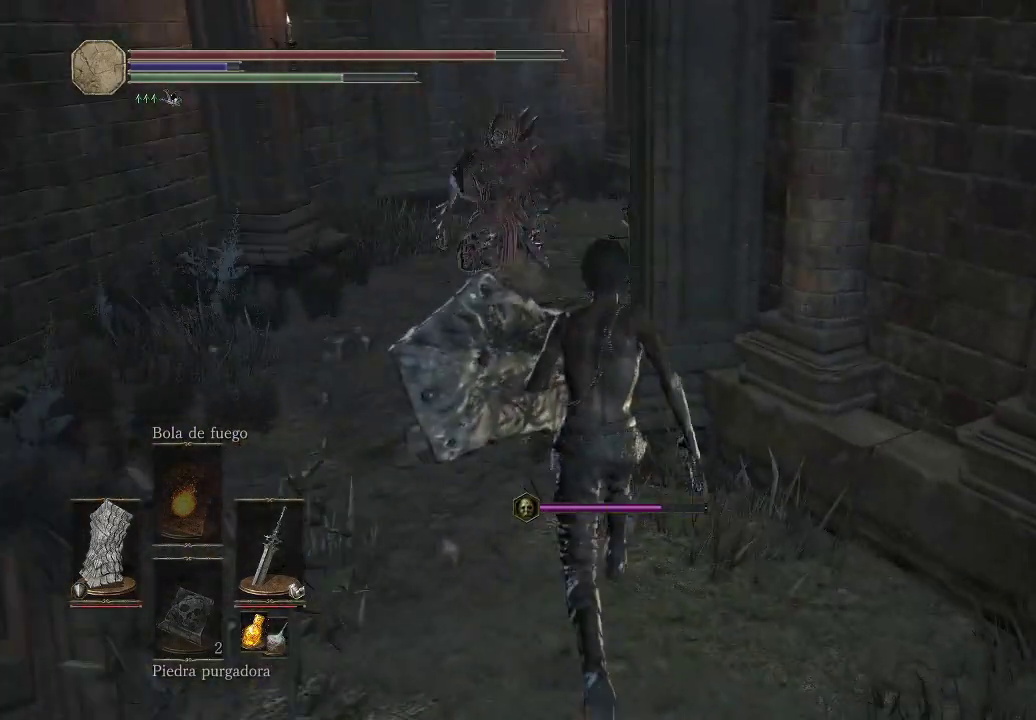
{"buttons": [], "left_stick": "up", "right_stick": "center", "events": [[17, "right_stick", "center"], [100, "left_stick", "up-left"], [467, "left_stick", "up"]]}
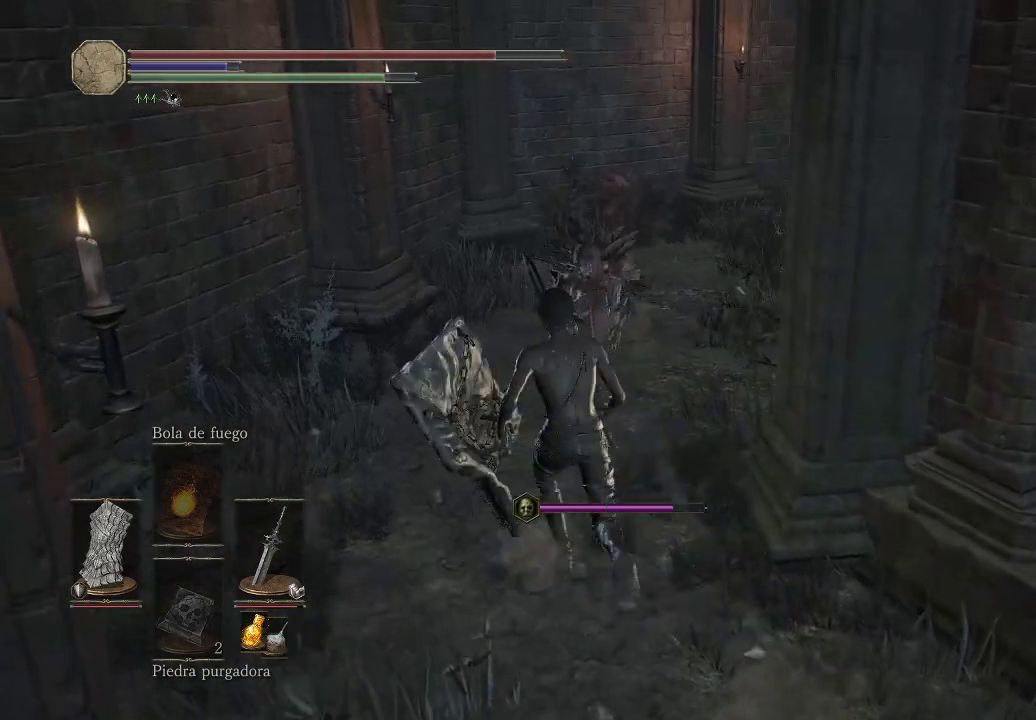
{"buttons": [], "left_stick": "up", "right_stick": "center", "events": [[17, "R1", "down"], [133, "R1", "up"], [350, "R1", "down"], [450, "R1", "up"]]}
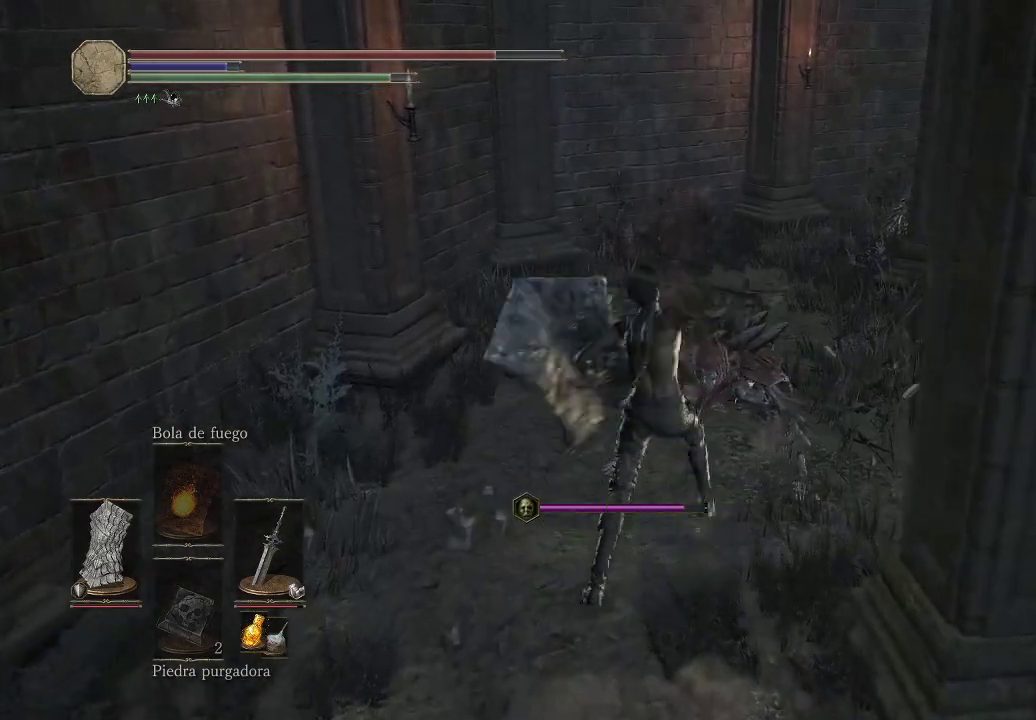
{"buttons": [], "left_stick": "up", "right_stick": "center", "events": [[50, "R1", "down"], [117, "R1", "up"], [183, "R1", "down"], [283, "R1", "up"], [383, "R1", "down"], [467, "R1", "up"]]}
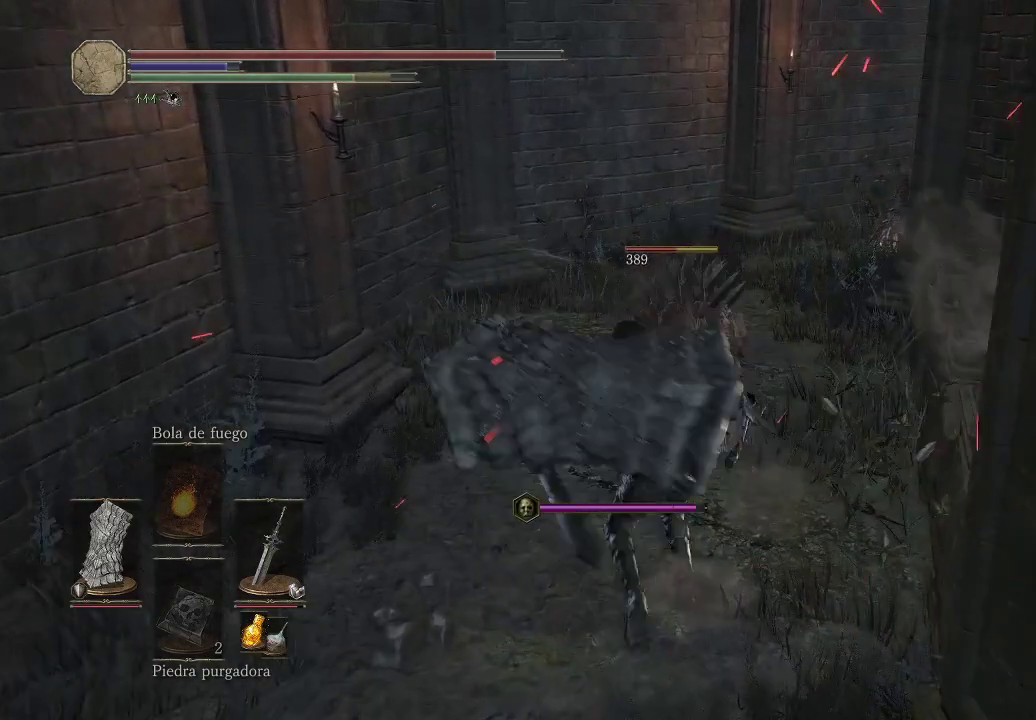
{"buttons": [], "left_stick": "up", "right_stick": "center", "events": [[50, "R1", "down"], [133, "R1", "up"], [200, "R1", "down"], [317, "R1", "up"], [400, "R1", "down"], [500, "R1", "up"]]}
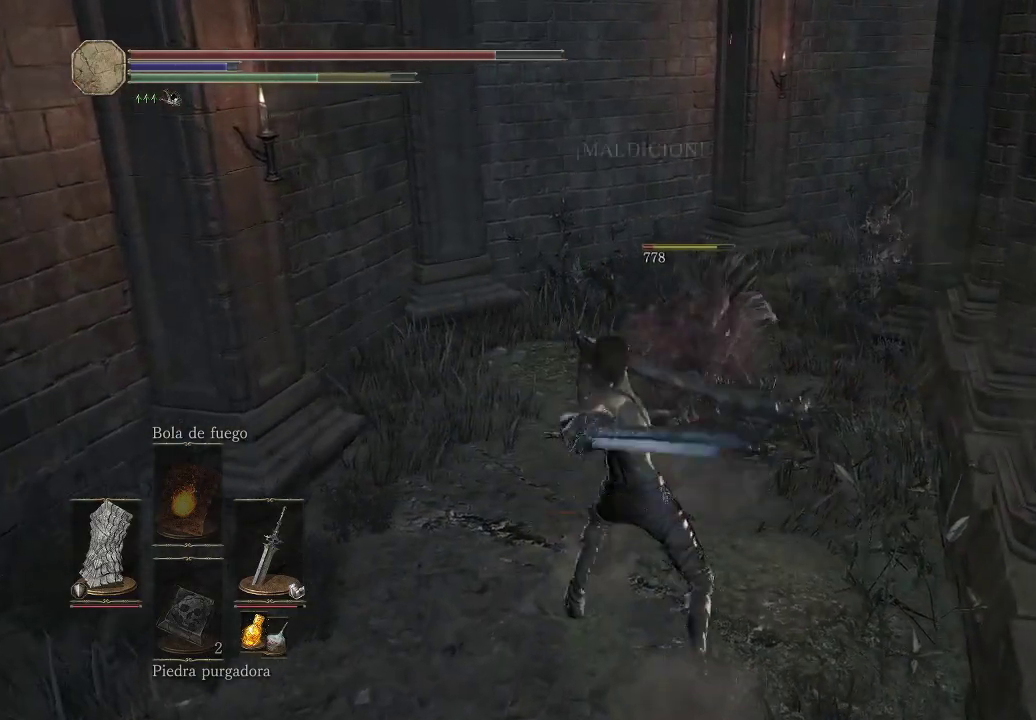
{"buttons": [], "left_stick": "up-right", "right_stick": "center", "events": [[417, "left_stick", "up-right"]]}
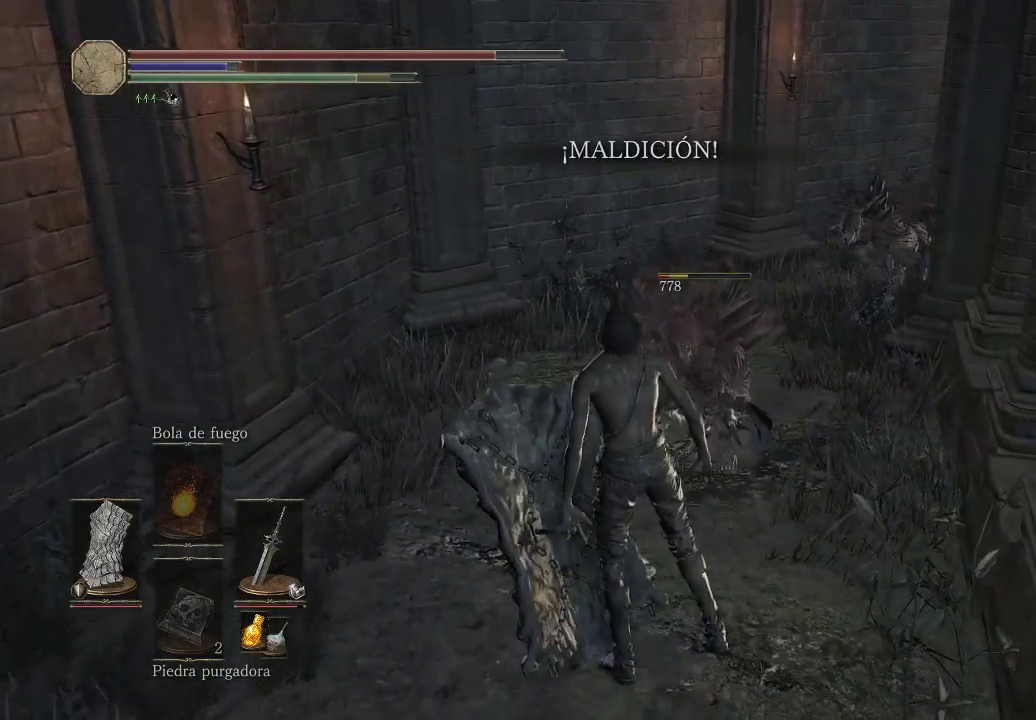
{"buttons": [], "left_stick": "center", "right_stick": "center", "events": [[17, "left_stick", "center"]]}
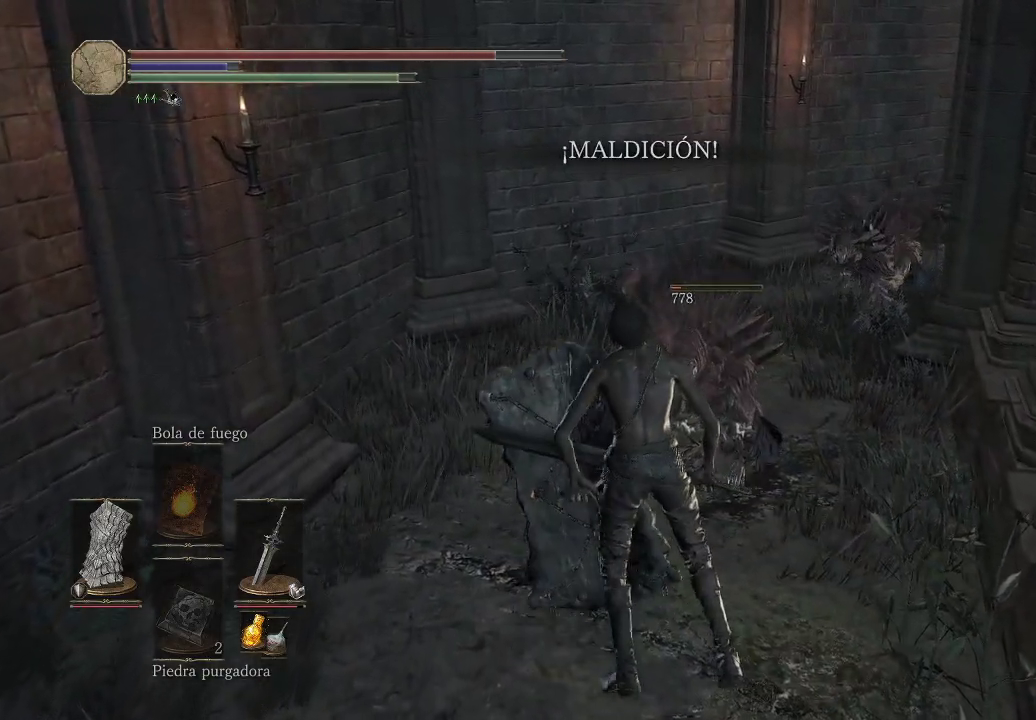
{"buttons": [], "left_stick": "center", "right_stick": "center", "events": []}
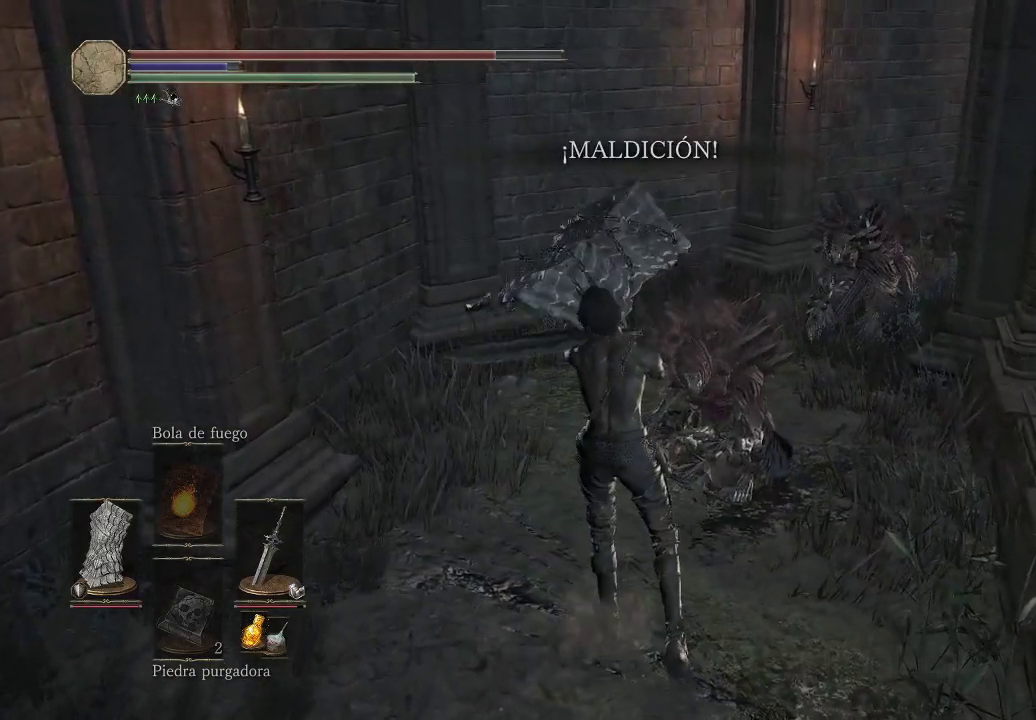
{"buttons": [], "left_stick": "center", "right_stick": "down-right", "events": [[450, "right_stick", "down-right"]]}
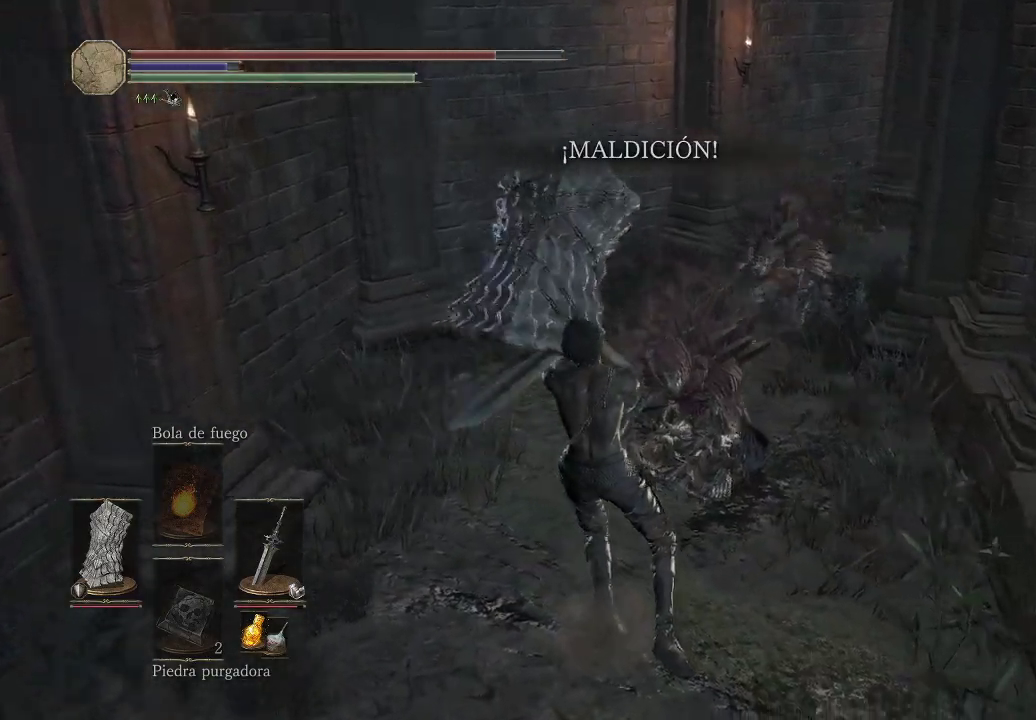
{"buttons": [], "left_stick": "center", "right_stick": "center", "events": [[283, "right_stick", "center"]]}